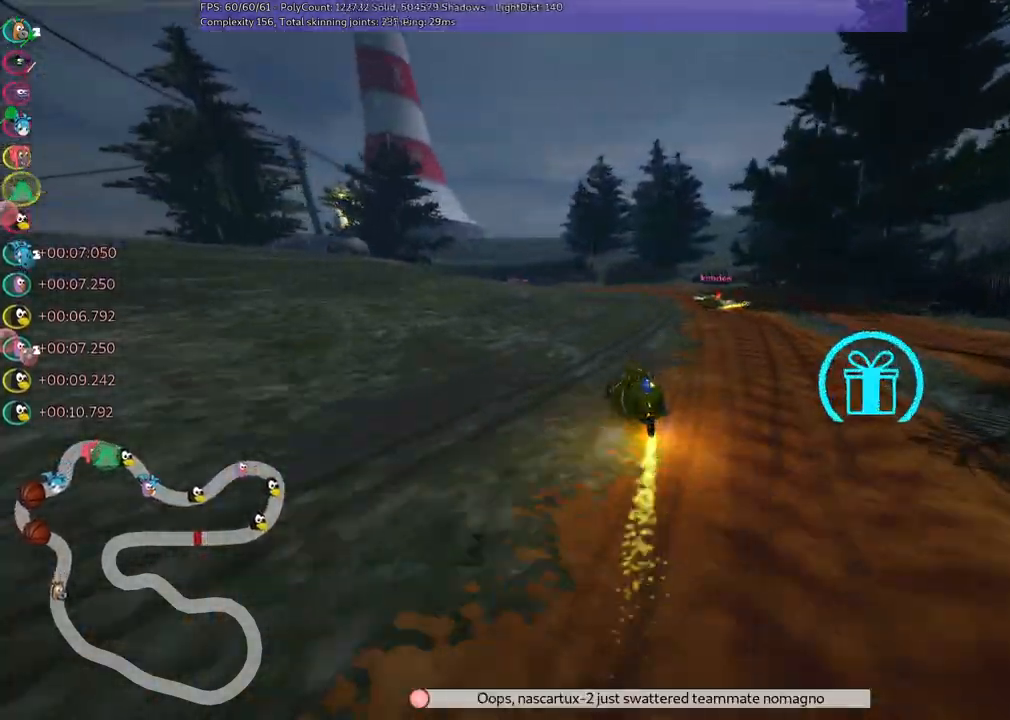
Gameplay with keyboard; each line is a JSON object with the keys held at the frame after it. "events" lists presses ("down") and releases ("up") of ".", "/", "alt_r", "b", "c", "comma", "ctrl_r", "d", "down", "f", "g", "h", "j", "k", "l", "left", "m", "n", "quote", "return", "right", "semicolon", "shift_r", "space", "super", "up" and "v" between this image and that frame as [ms after this image, input, new state], when the widget could be followed in between. No other keys are recorded. Mouse input is not recorded.
{"keys": ["left", "up"], "events": [[83, "right", "up"], [133, "left", "down"], [167, "n", "down"], [267, "m", "up"], [267, "n", "up"], [317, "left", "up"], [400, "left", "down"]]}
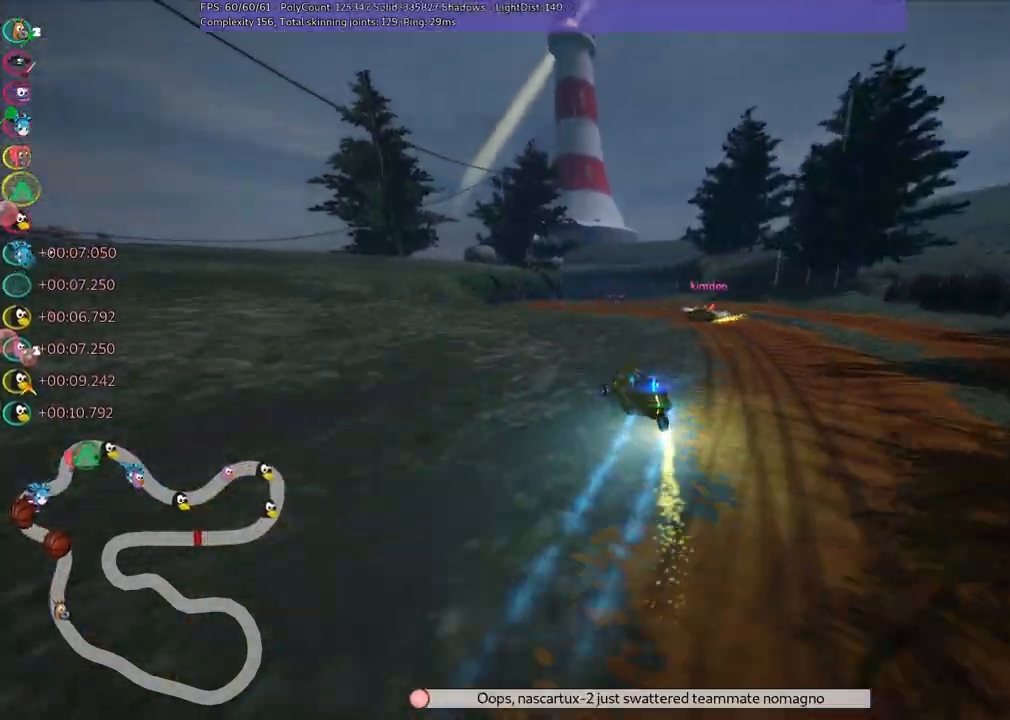
{"keys": ["right", "up"], "events": [[50, "left", "up"], [233, "right", "down"]]}
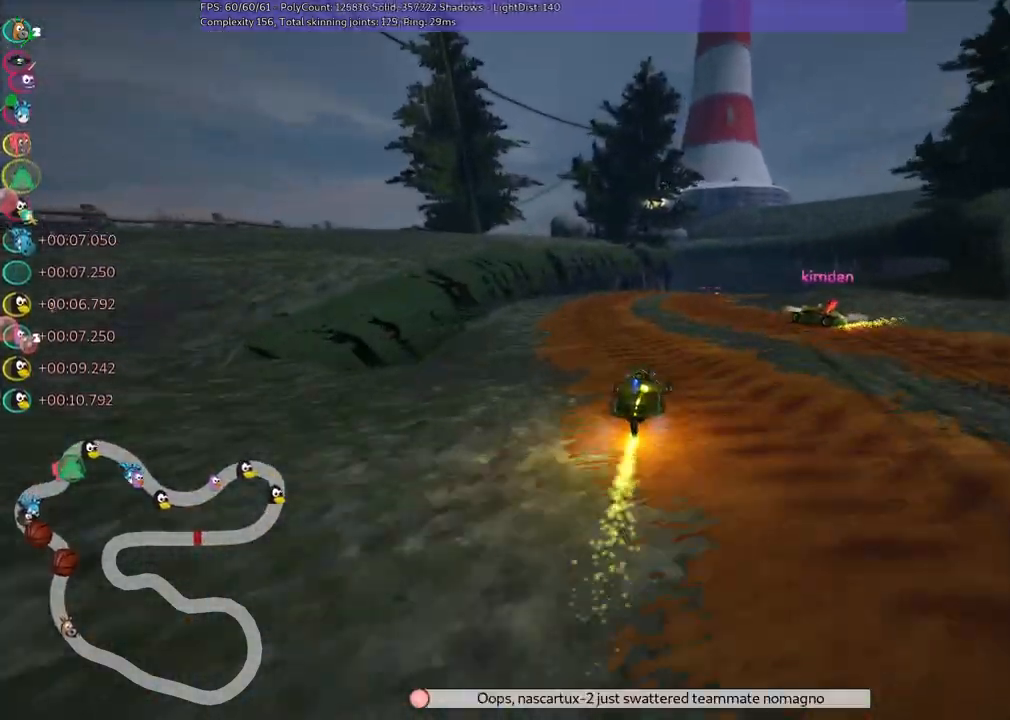
{"keys": ["left", "m", "up"], "events": [[17, "right", "up"], [117, "right", "down"], [400, "right", "up"], [433, "left", "down"], [433, "m", "down"]]}
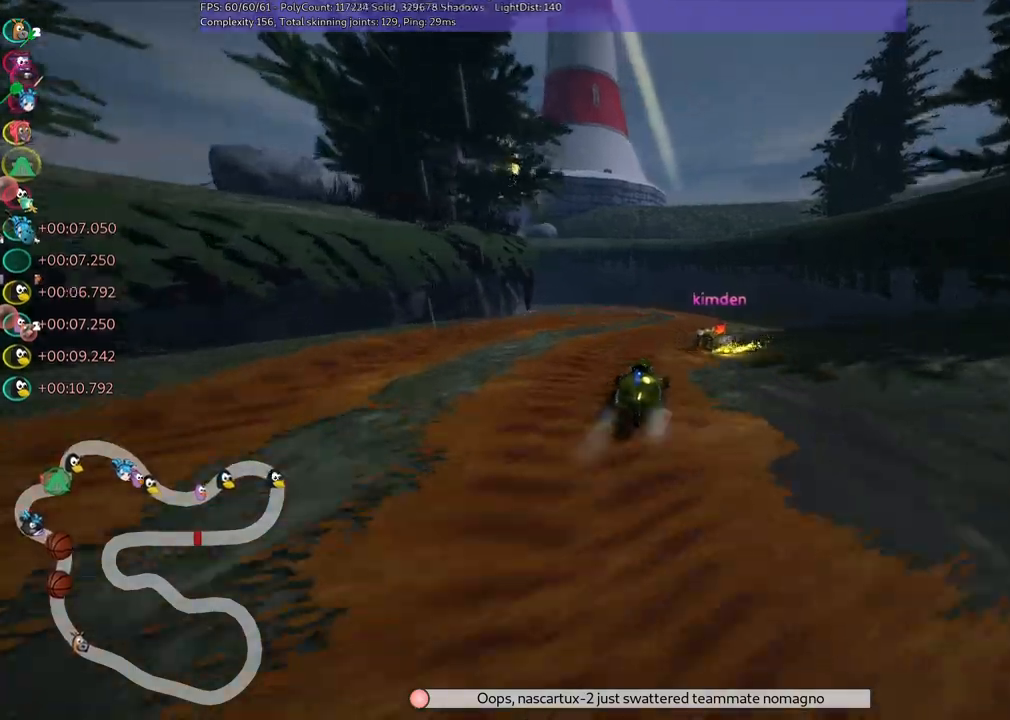
{"keys": ["m", "right", "up"], "events": [[33, "right", "down"], [117, "left", "up"], [167, "left", "down"], [267, "right", "up"], [317, "right", "down"], [400, "left", "up"]]}
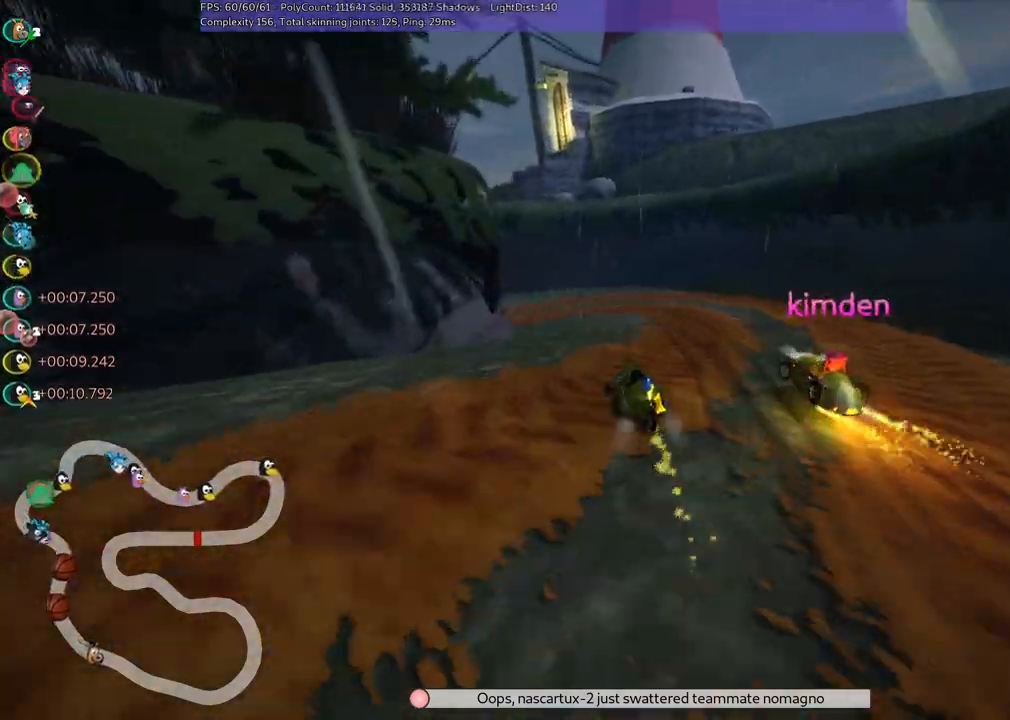
{"keys": ["left", "m", "up"], "events": [[133, "left", "down"], [333, "right", "up"]]}
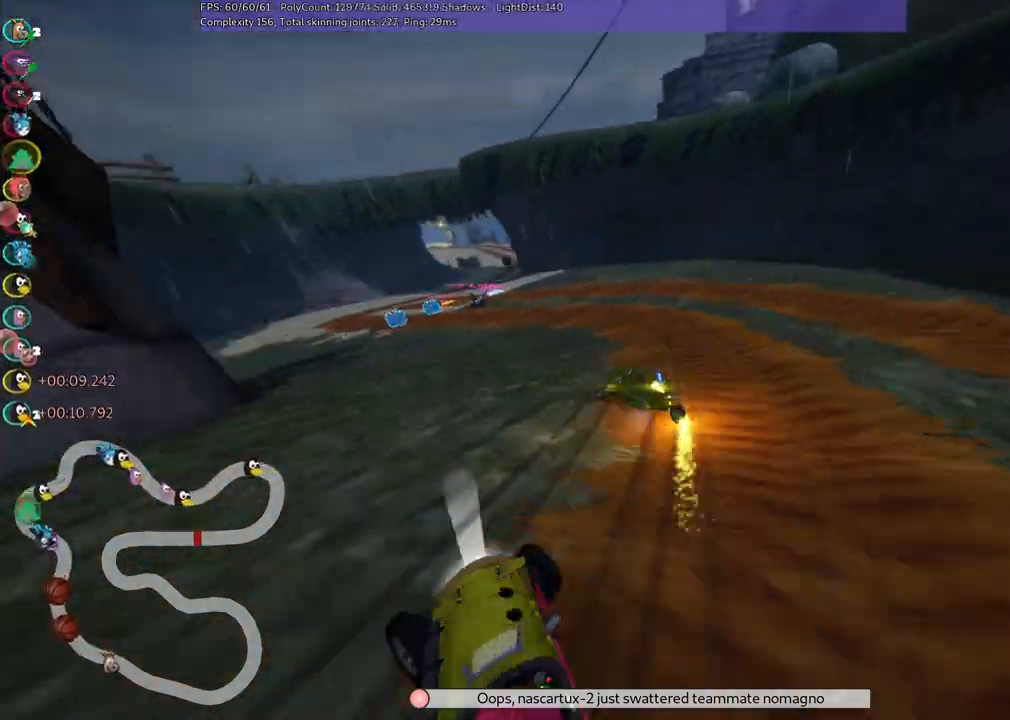
{"keys": ["left", "up"], "events": [[17, "m", "up"], [250, "left", "up"], [350, "left", "down"]]}
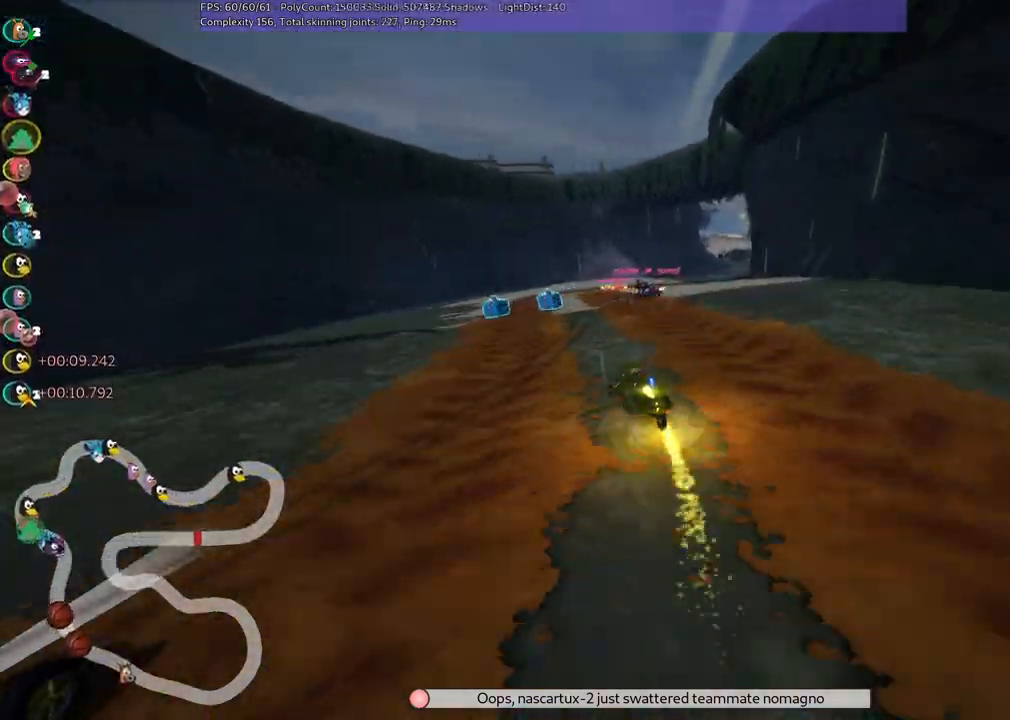
{"keys": ["m", "right", "up"], "events": [[133, "left", "up"], [183, "m", "down"], [183, "right", "down"]]}
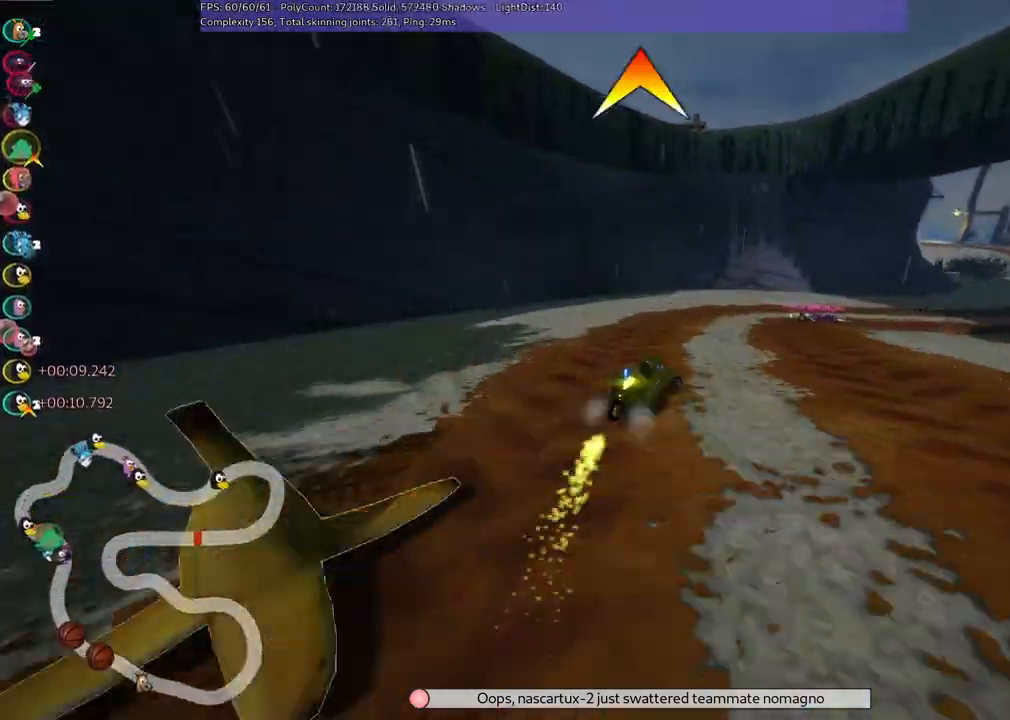
{"keys": ["left", "m", "up"], "events": [[50, "m", "up"], [233, "m", "down"], [433, "left", "down"], [467, "right", "up"]]}
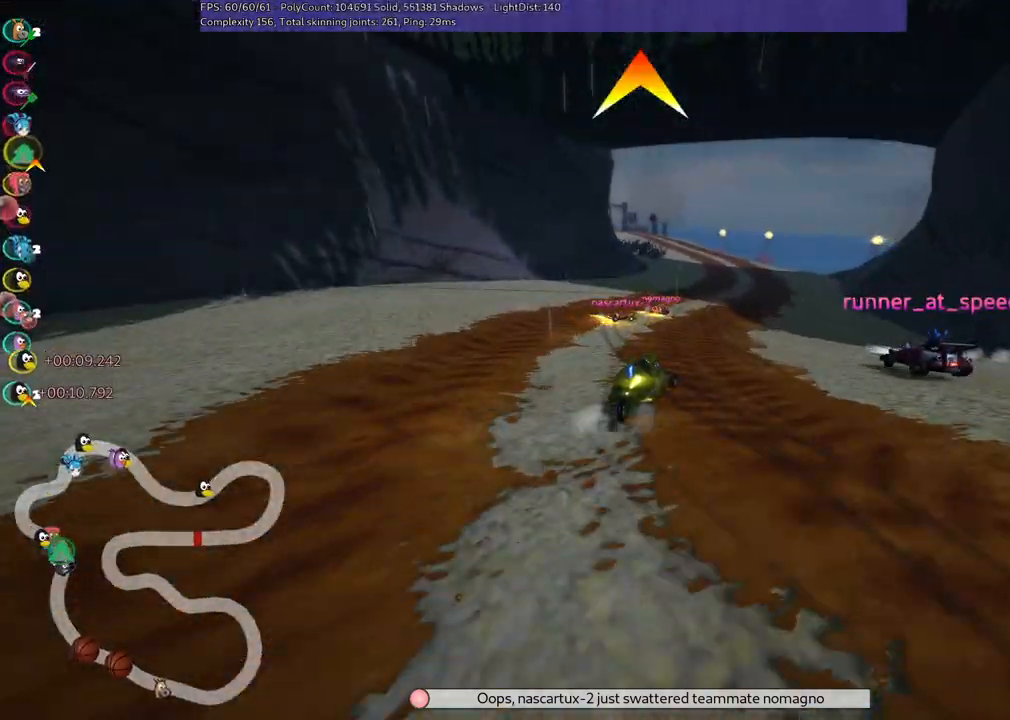
{"keys": ["m", "right", "up"], "events": [[17, "m", "up"], [300, "left", "up"], [350, "m", "down"], [350, "right", "down"]]}
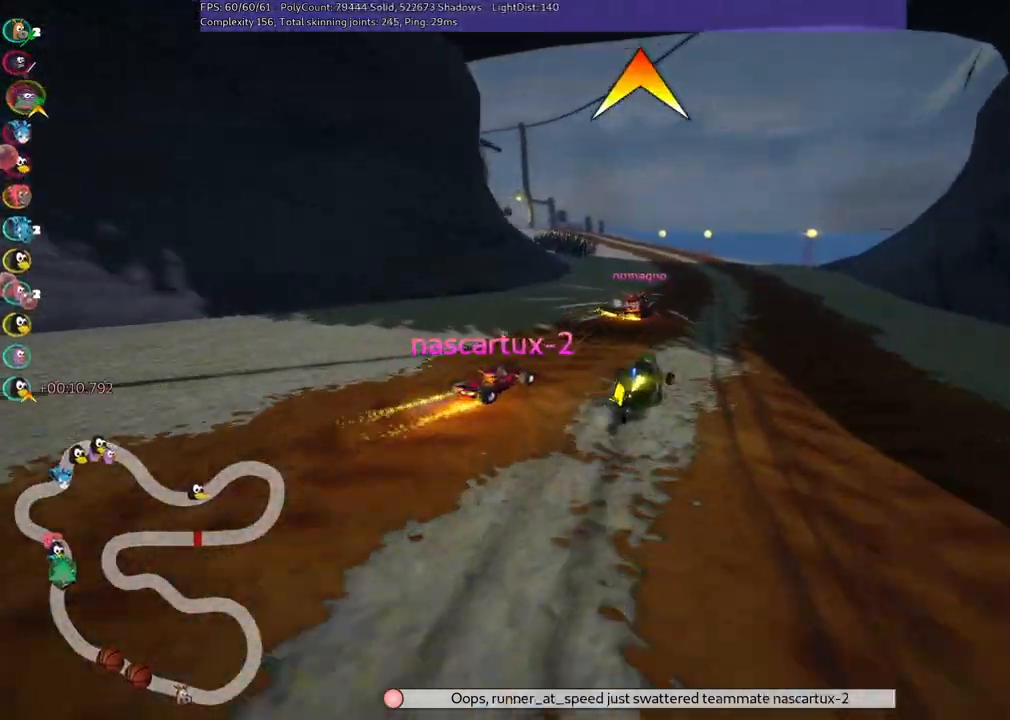
{"keys": ["left", "m", "up"], "events": [[33, "m", "up"], [133, "right", "up"], [233, "left", "down"], [233, "m", "down"], [233, "space", "down"], [317, "n", "down"], [317, "space", "up"], [500, "n", "up"]]}
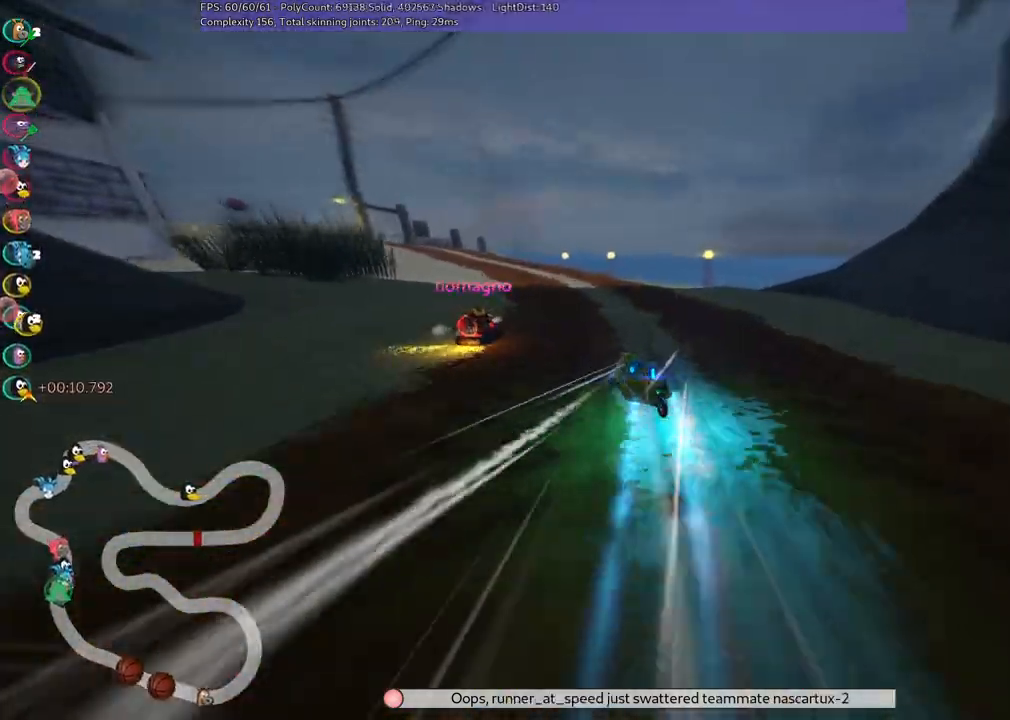
{"keys": ["left", "m", "right", "up"], "events": [[200, "right", "down"], [283, "left", "up"], [433, "left", "down"]]}
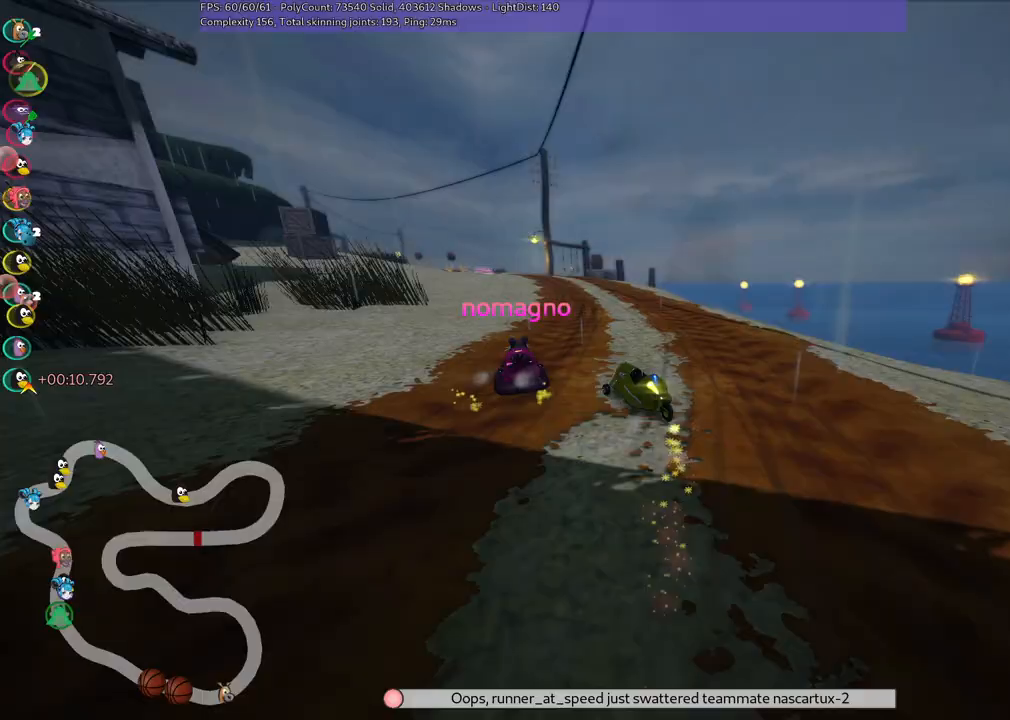
{"keys": ["up"], "events": [[400, "left", "up"], [433, "m", "up"], [433, "right", "up"]]}
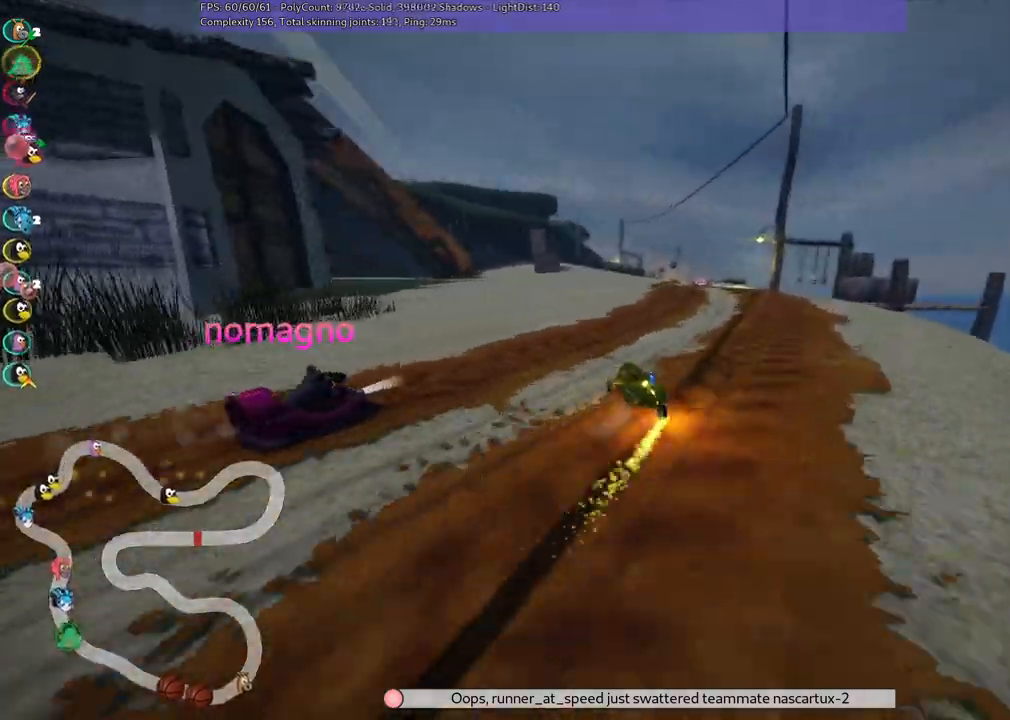
{"keys": ["right", "up"], "events": [[33, "right", "down"], [317, "right", "up"], [417, "right", "down"]]}
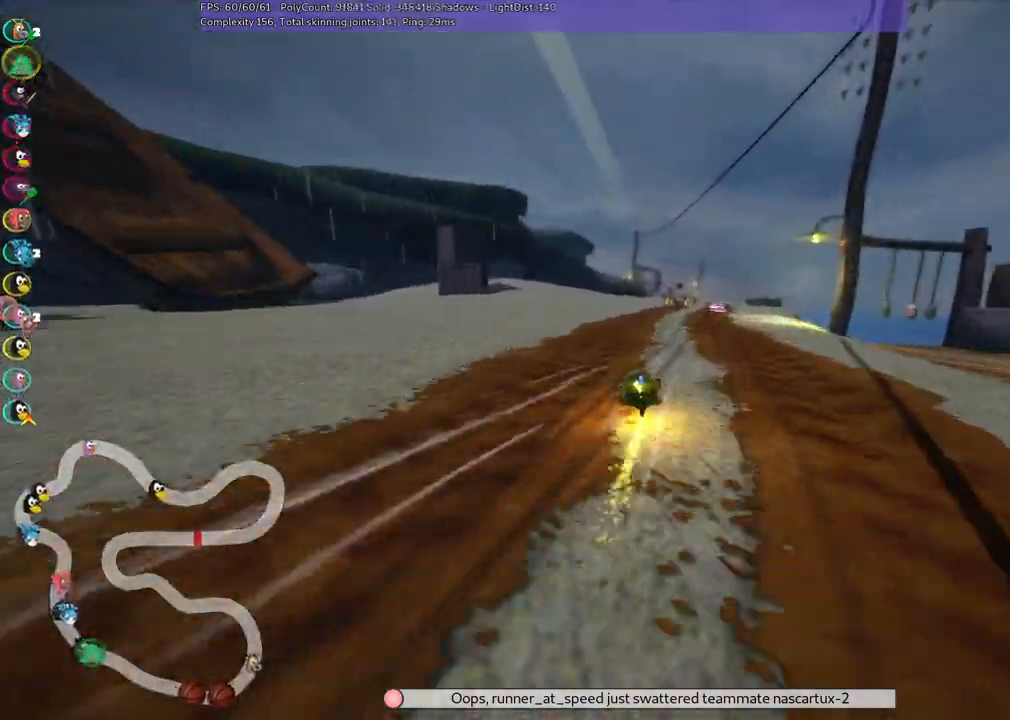
{"keys": ["up"], "events": [[233, "right", "up"]]}
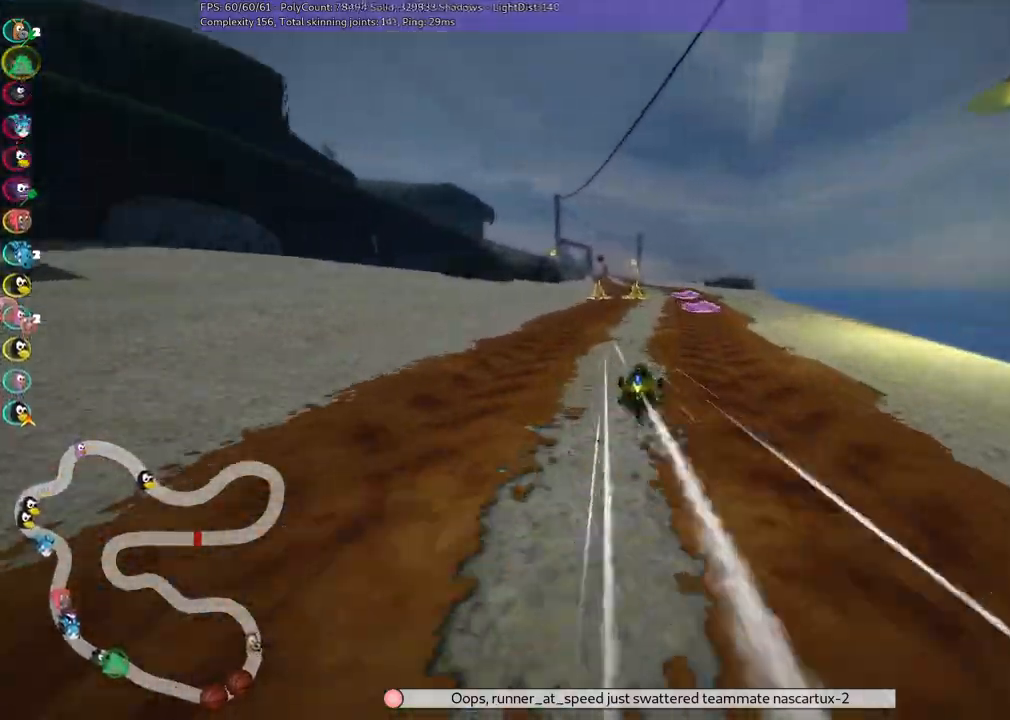
{"keys": ["left", "m", "up"], "events": [[167, "right", "down"], [300, "right", "up"], [350, "left", "down"], [400, "m", "down"]]}
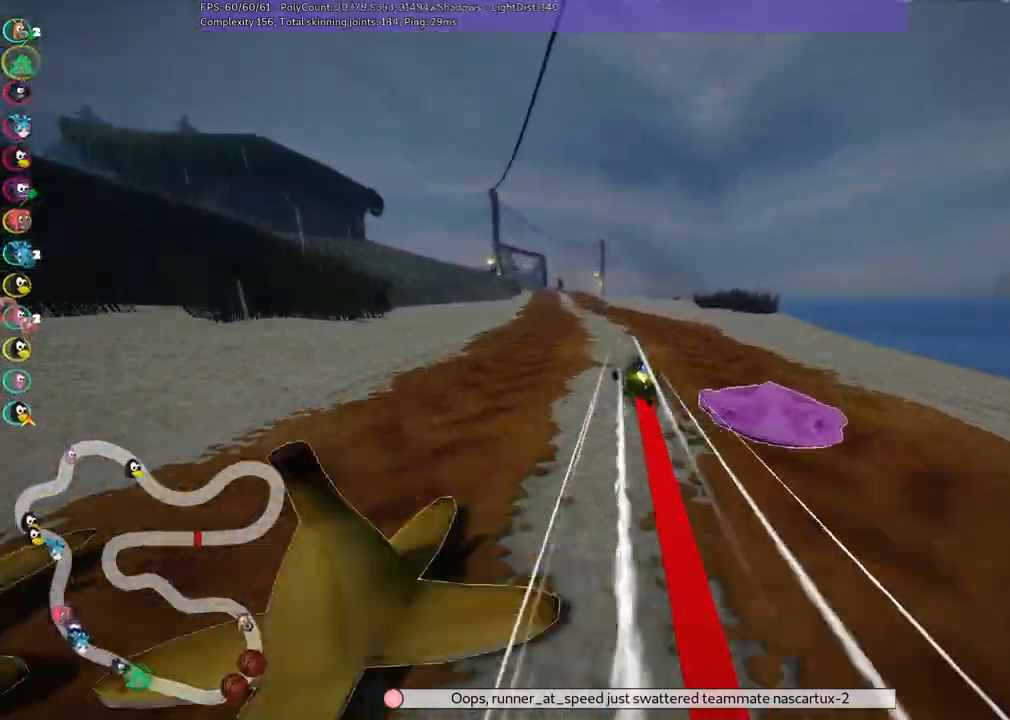
{"keys": ["m", "right", "up"], "events": [[133, "right", "down"], [167, "left", "up"]]}
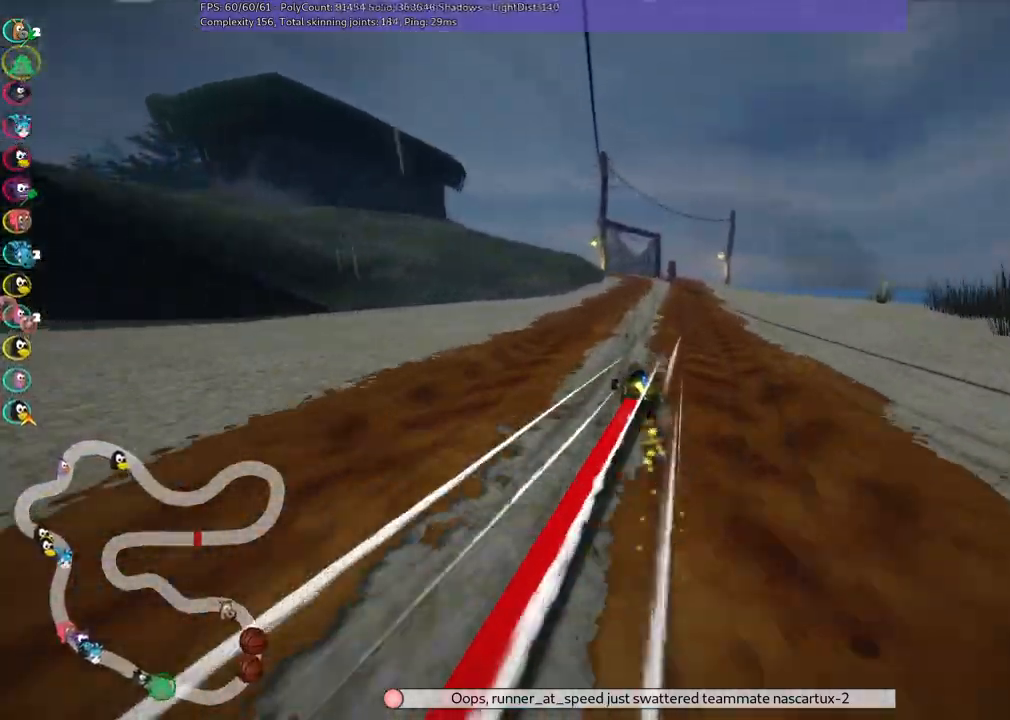
{"keys": ["m", "right", "up"], "events": []}
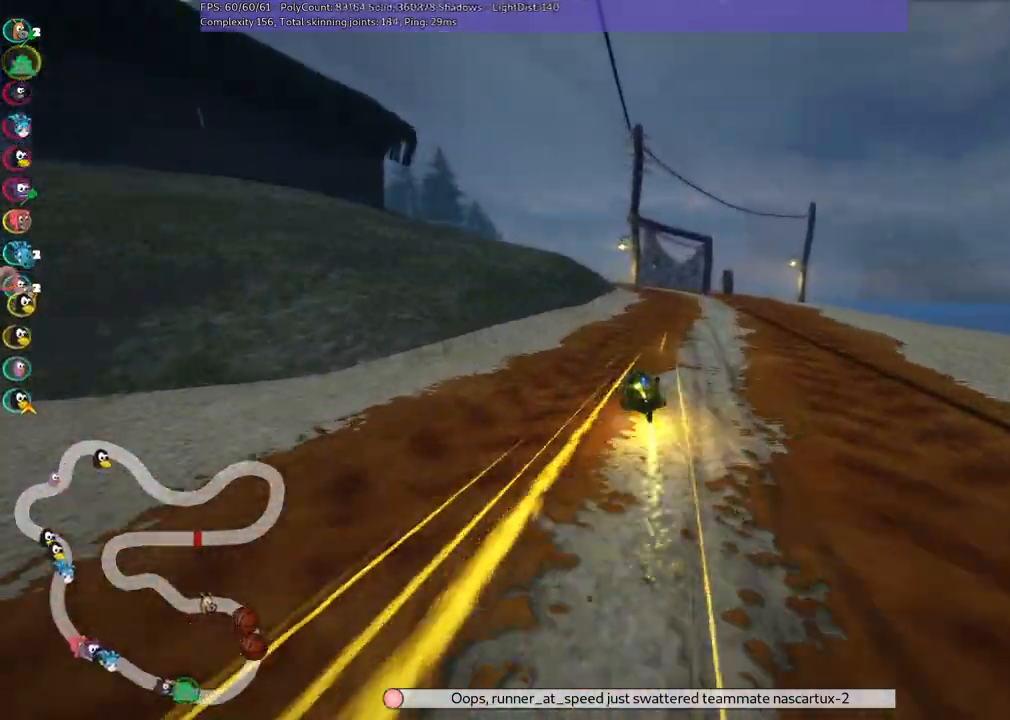
{"keys": ["left", "up"], "events": [[67, "n", "down"], [117, "m", "up"], [117, "right", "up"], [250, "n", "up"], [450, "left", "down"]]}
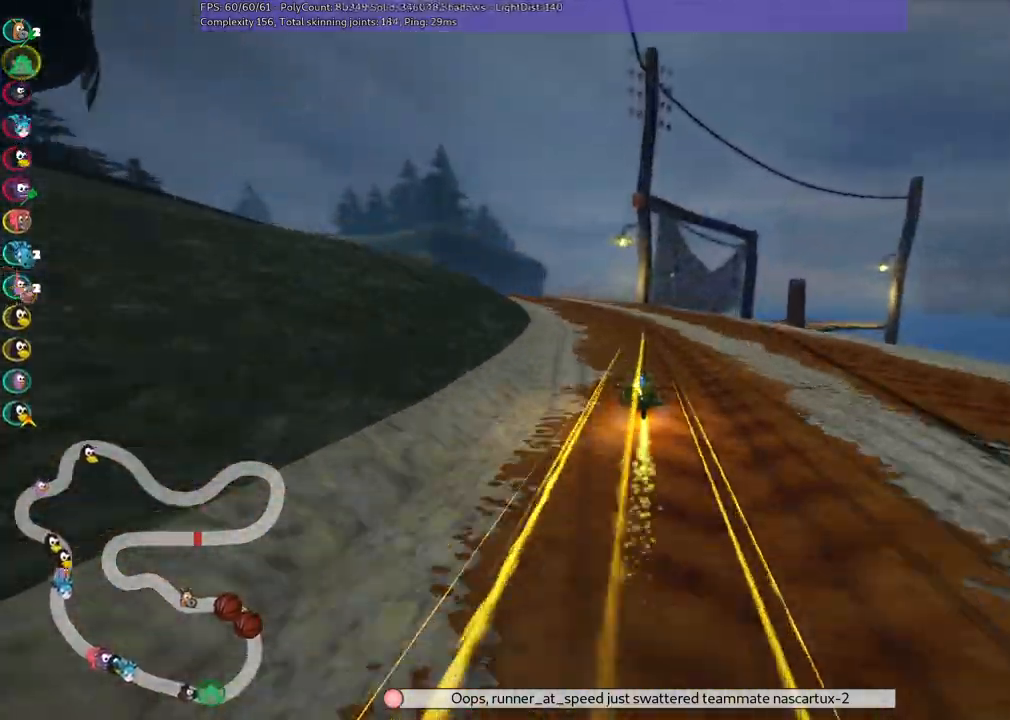
{"keys": ["left", "m", "up"], "events": [[33, "m", "down"]]}
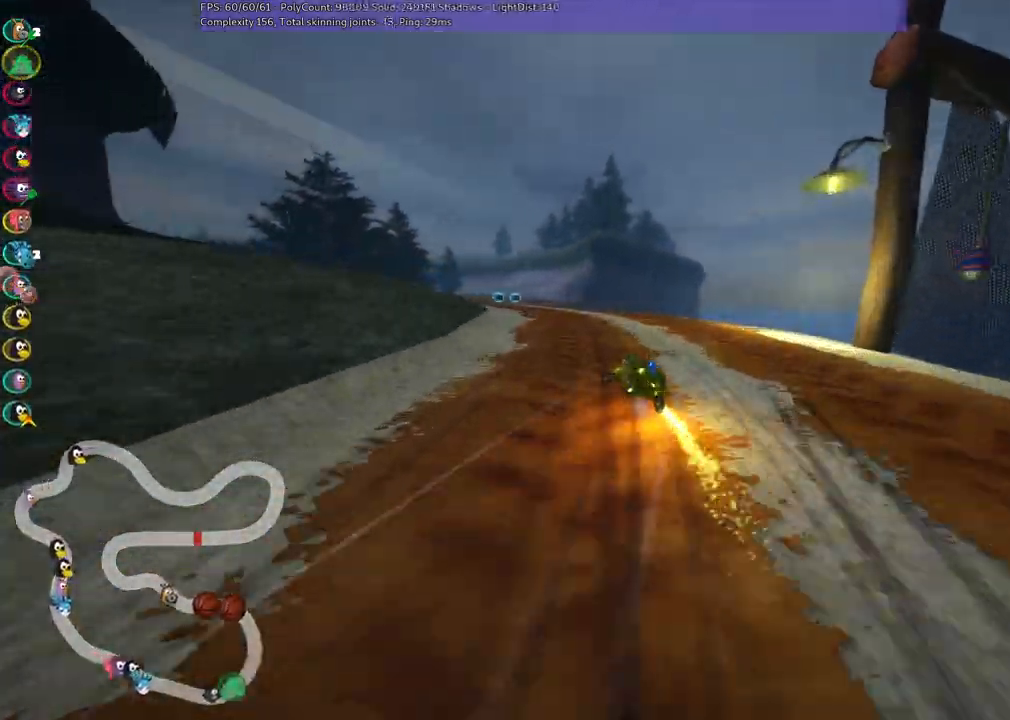
{"keys": ["m", "right", "up"], "events": [[100, "right", "down"], [150, "left", "up"], [383, "left", "down"], [467, "left", "up"]]}
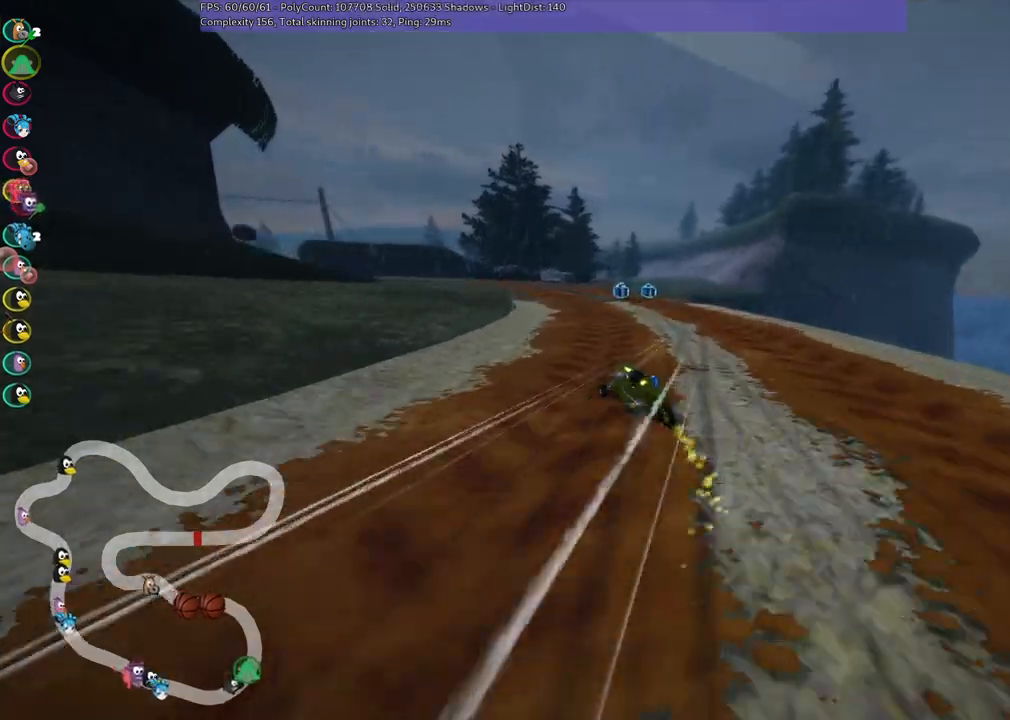
{"keys": ["left", "m", "right", "up"], "events": [[167, "left", "down"]]}
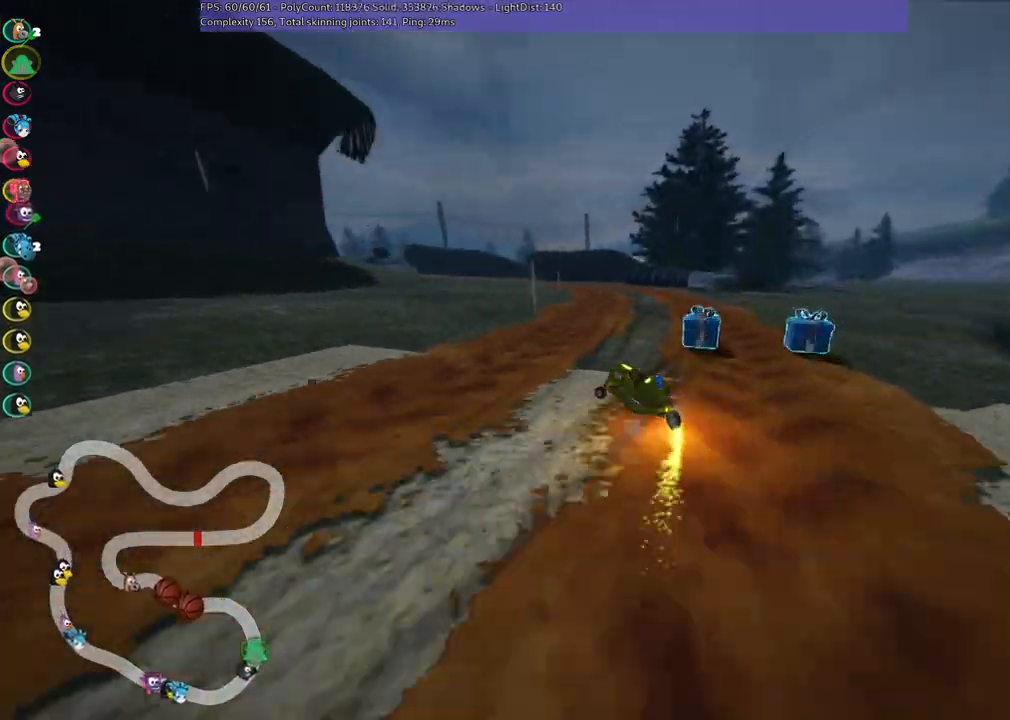
{"keys": ["right", "up"], "events": [[83, "m", "up"], [183, "right", "up"], [217, "left", "up"], [317, "right", "down"]]}
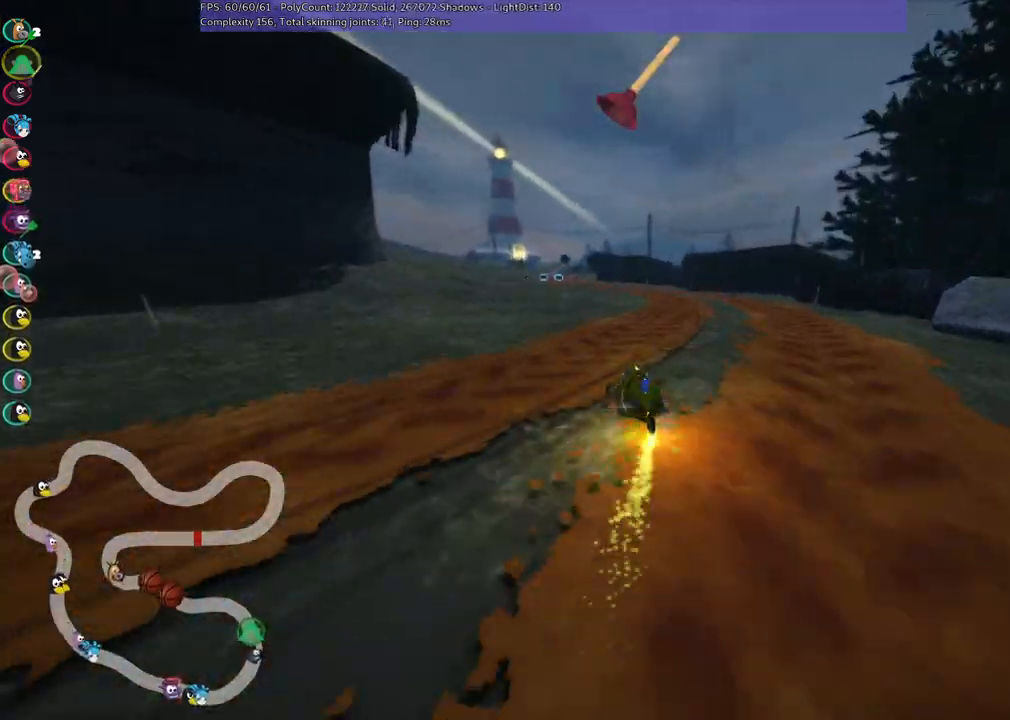
{"keys": ["m", "right", "up"], "events": [[183, "right", "up"], [233, "left", "down"], [233, "m", "down"], [383, "right", "down"], [417, "left", "up"]]}
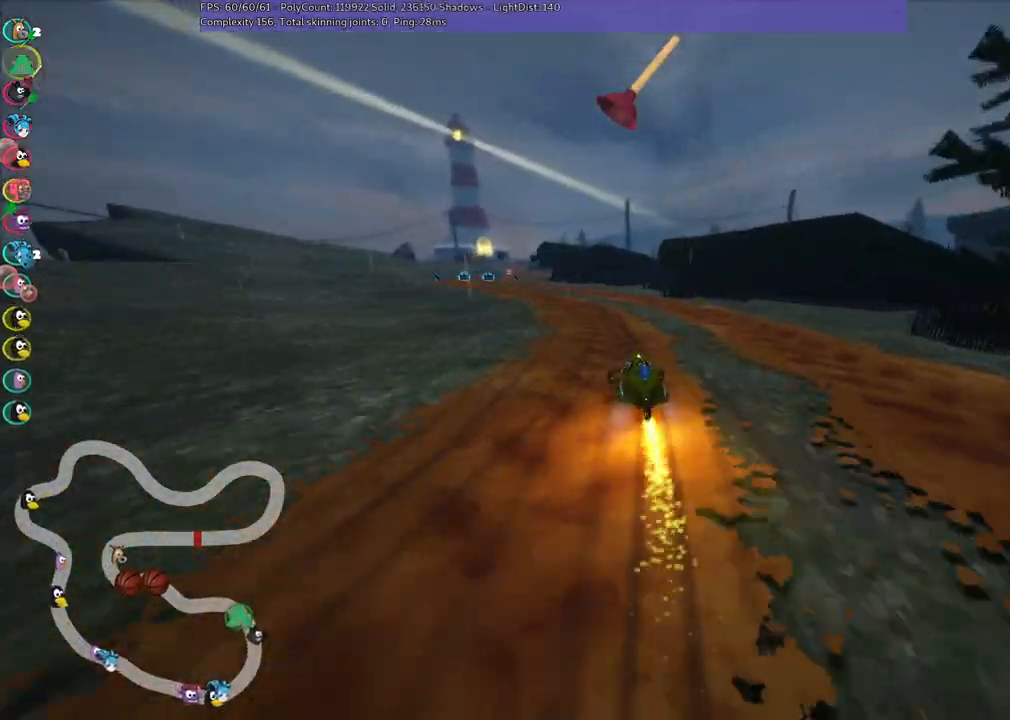
{"keys": ["left", "m", "right", "up"], "events": [[17, "left", "down"], [200, "left", "up"], [383, "space", "down"], [433, "left", "down"], [483, "space", "up"]]}
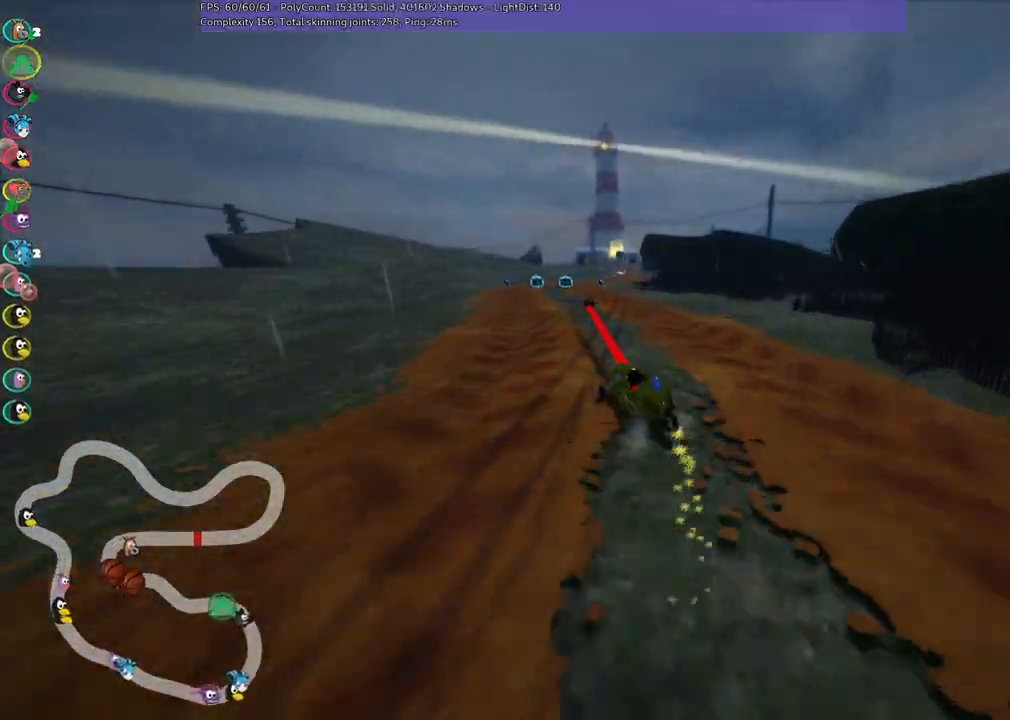
{"keys": ["m", "right", "up"], "events": [[117, "left", "up"], [400, "left", "down"], [500, "left", "up"]]}
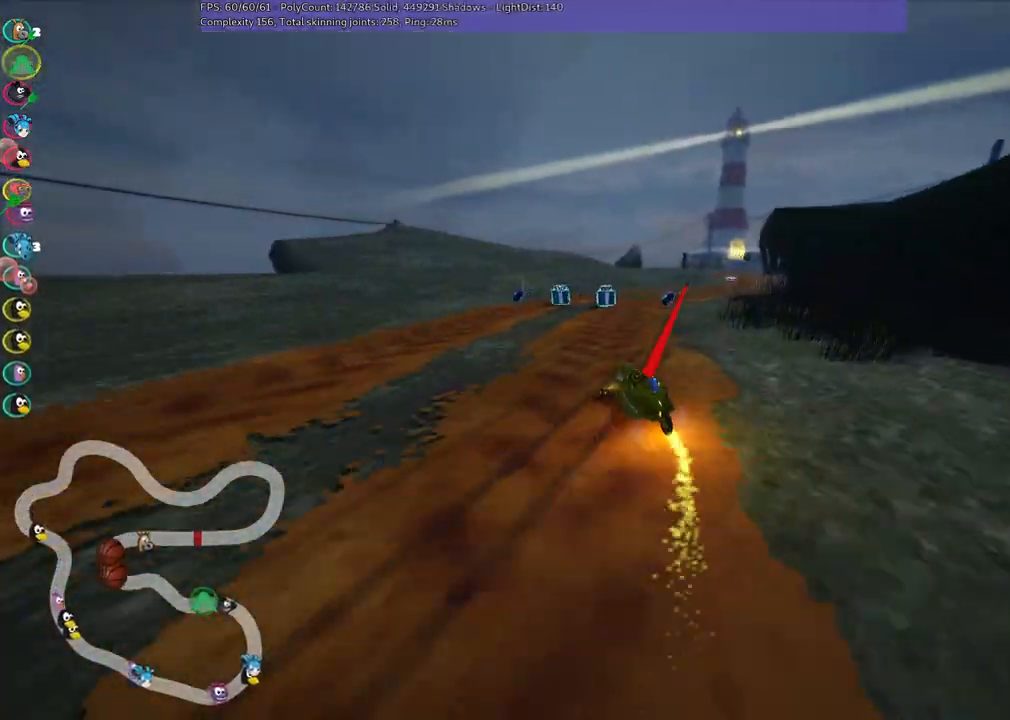
{"keys": ["right", "up"], "events": [[317, "m", "up"]]}
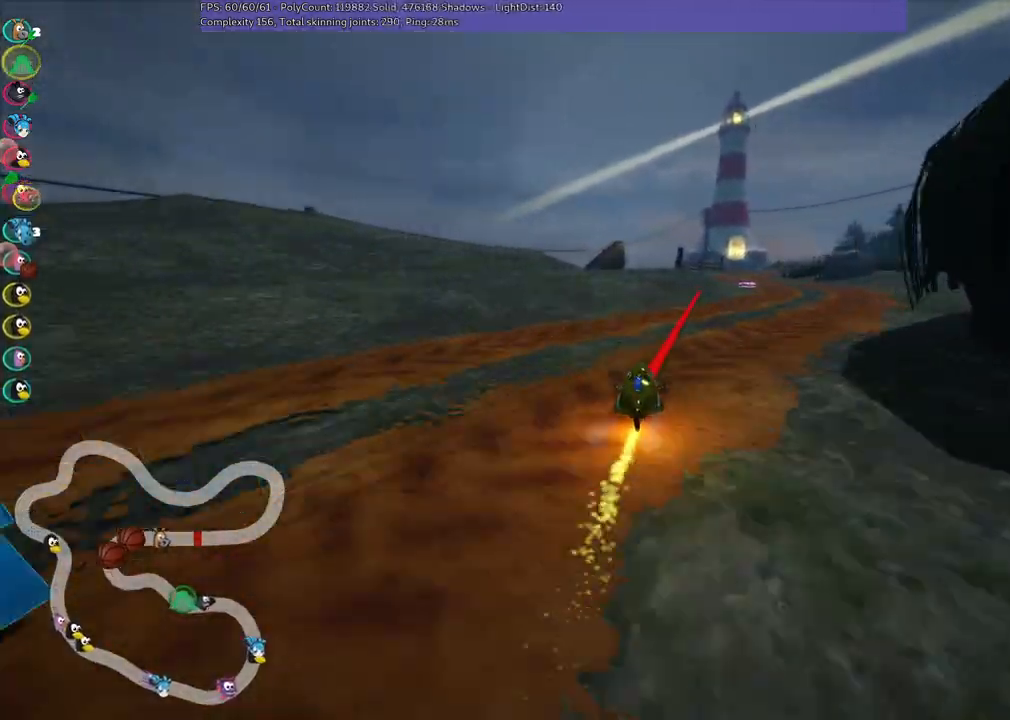
{"keys": ["left", "up"], "events": [[100, "n", "down"], [150, "right", "up"], [200, "n", "up"], [433, "left", "down"]]}
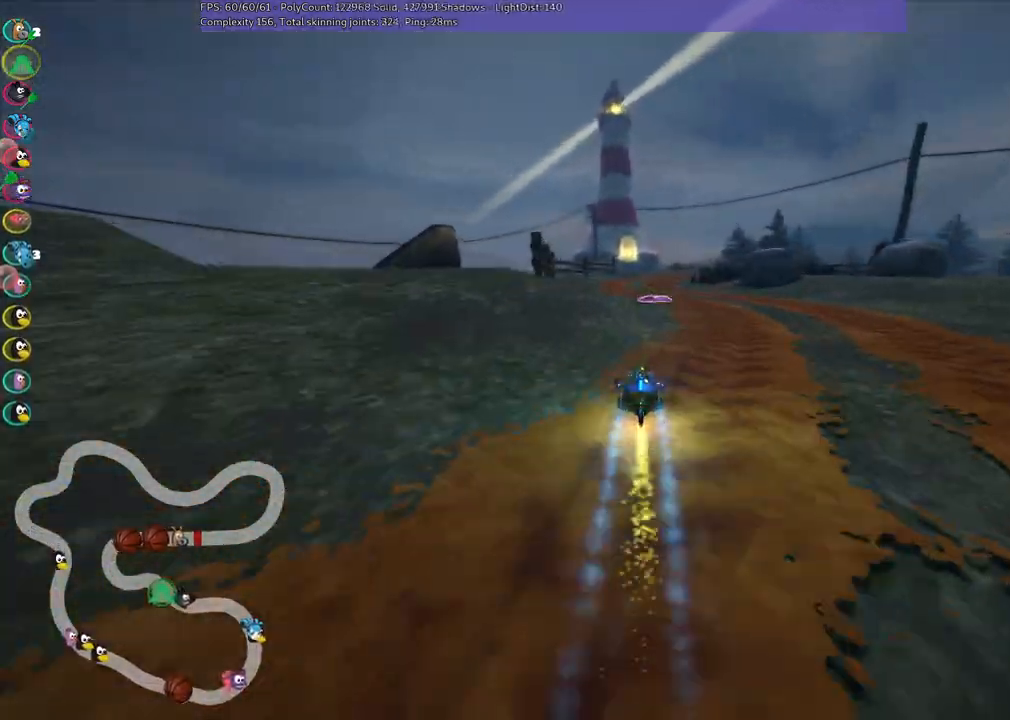
{"keys": ["m", "right", "up"], "events": [[167, "left", "up"], [167, "m", "down"], [167, "right", "down"]]}
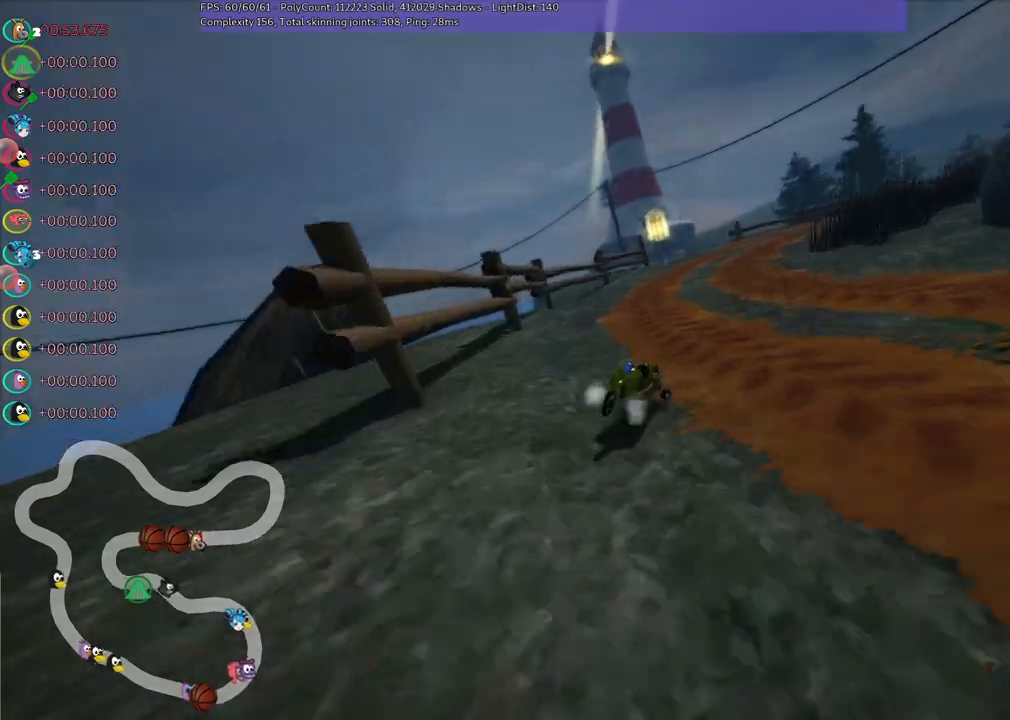
{"keys": ["right", "up"], "events": [[317, "m", "up"]]}